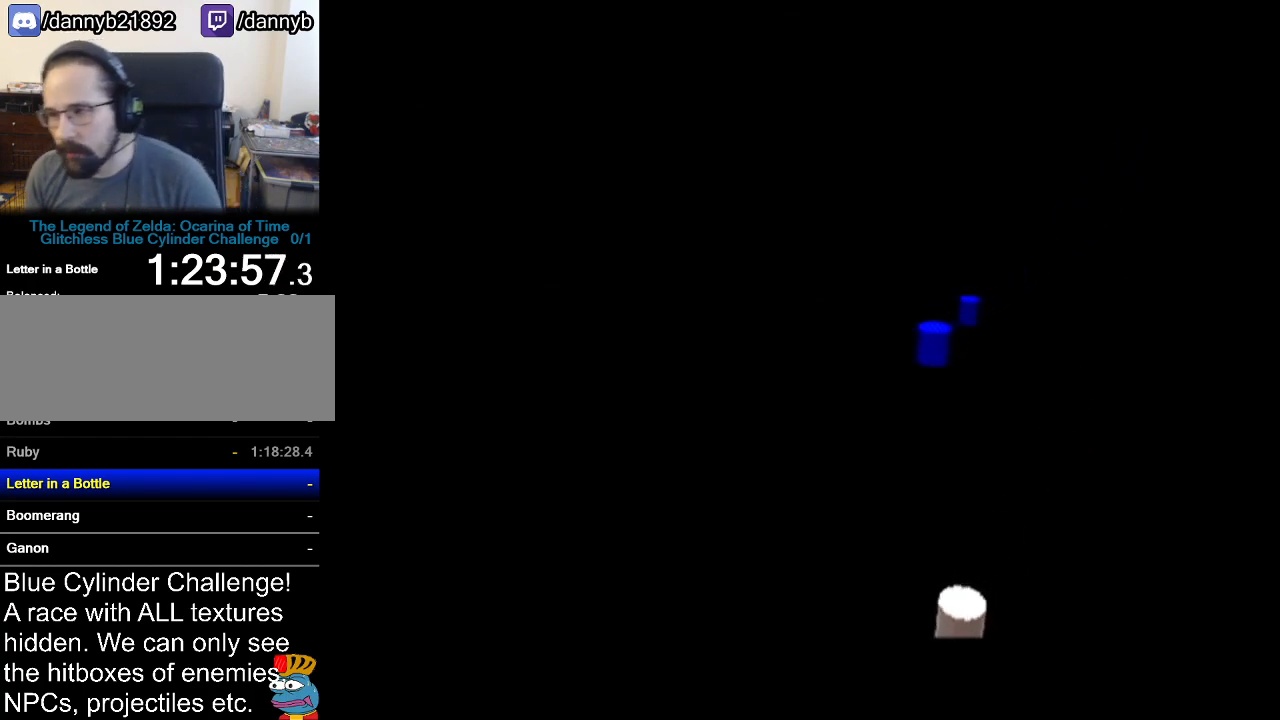
Gameplay with a controller (Nintendo layout); each line is a JSON object with the inputs held at the frame after it. "events" lists button and stick changes between this image and that frame as [ms after this image, input, new state], when the widget could be followed in between. Not read: L3 R3.
{"buttons": [], "left_stick": "up", "events": [[300, "left_stick", "up"]]}
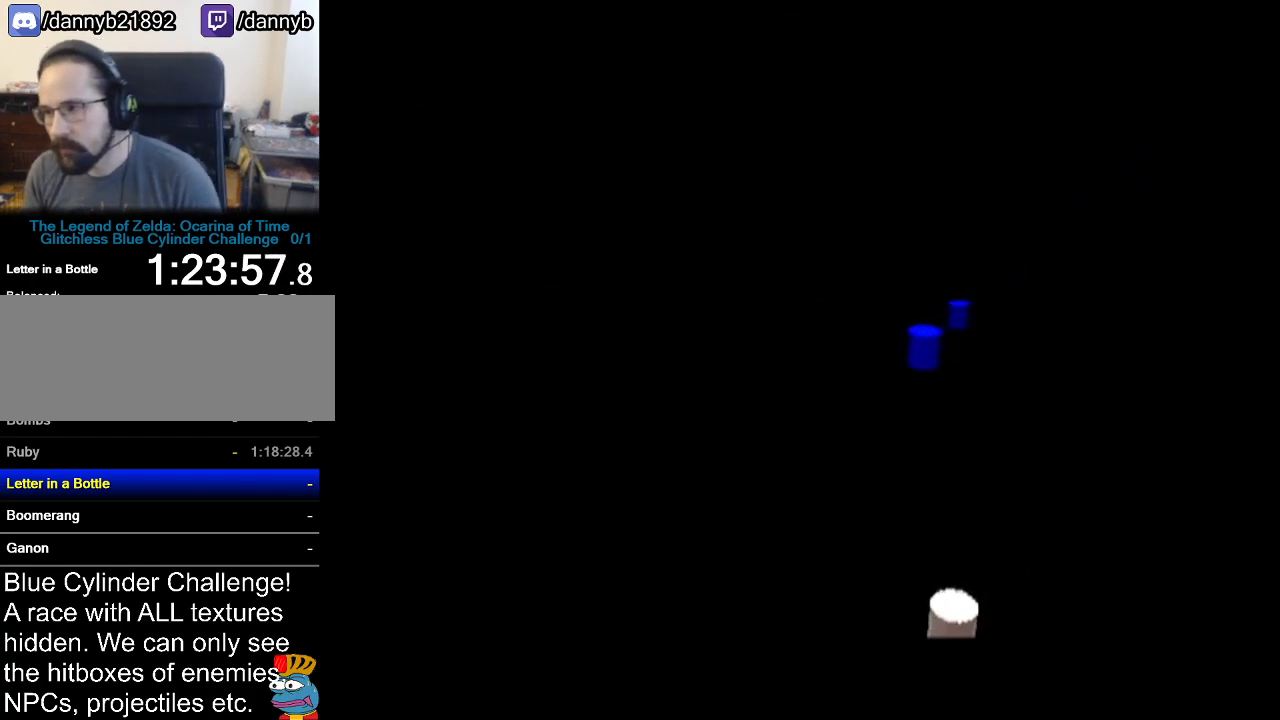
{"buttons": [], "left_stick": "up-right", "events": [[33, "left_stick", "up-right"]]}
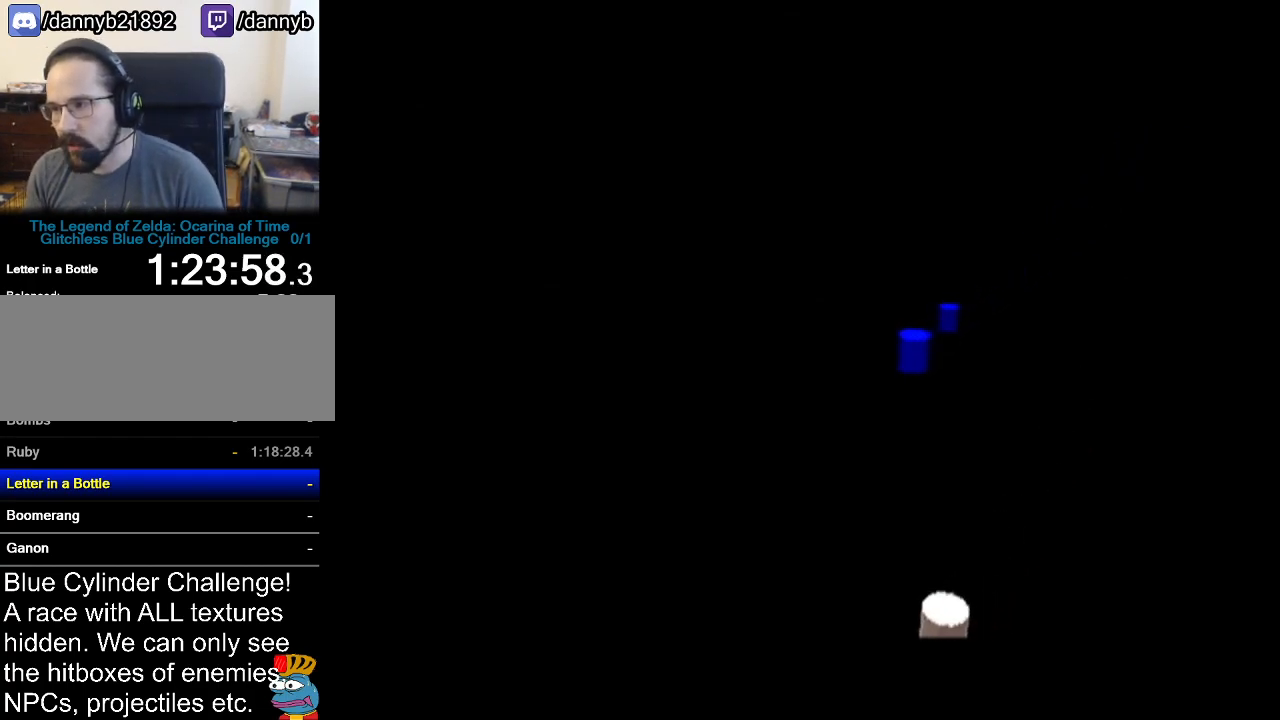
{"buttons": [], "left_stick": "up-right", "events": [[267, "A", "down"], [484, "A", "up"]]}
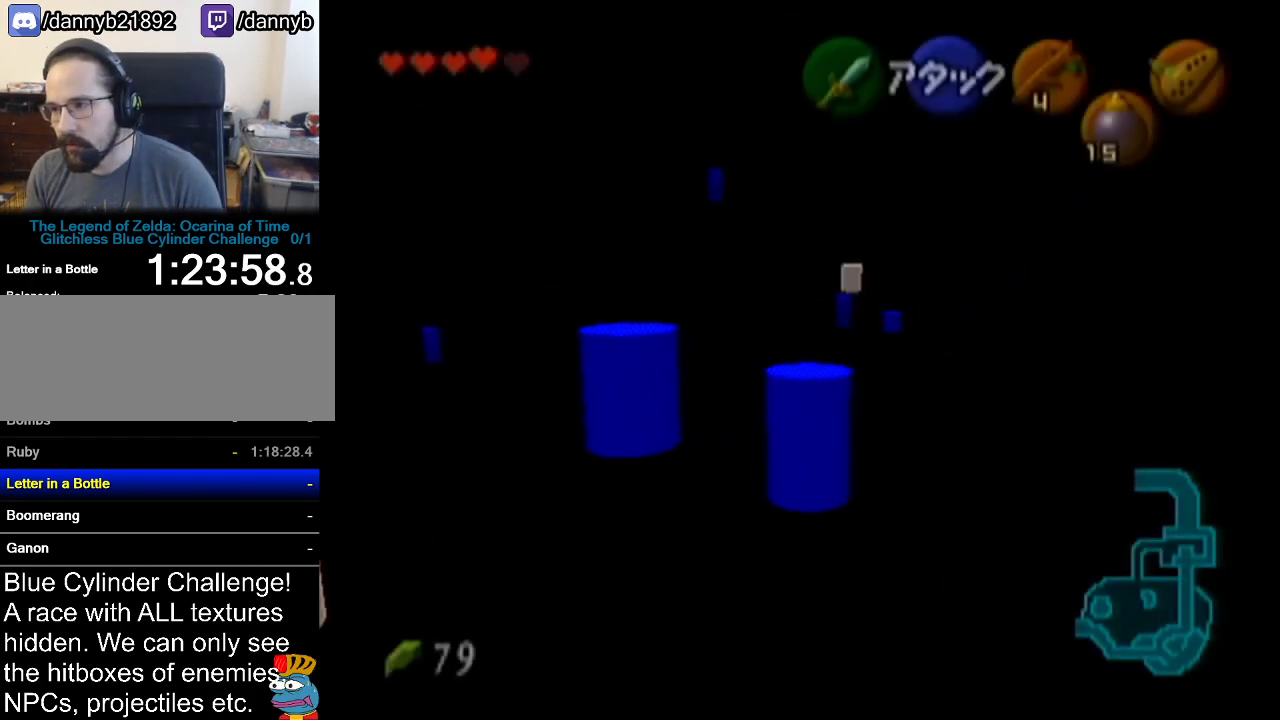
{"buttons": [], "left_stick": "up", "events": [[283, "left_stick", "up"]]}
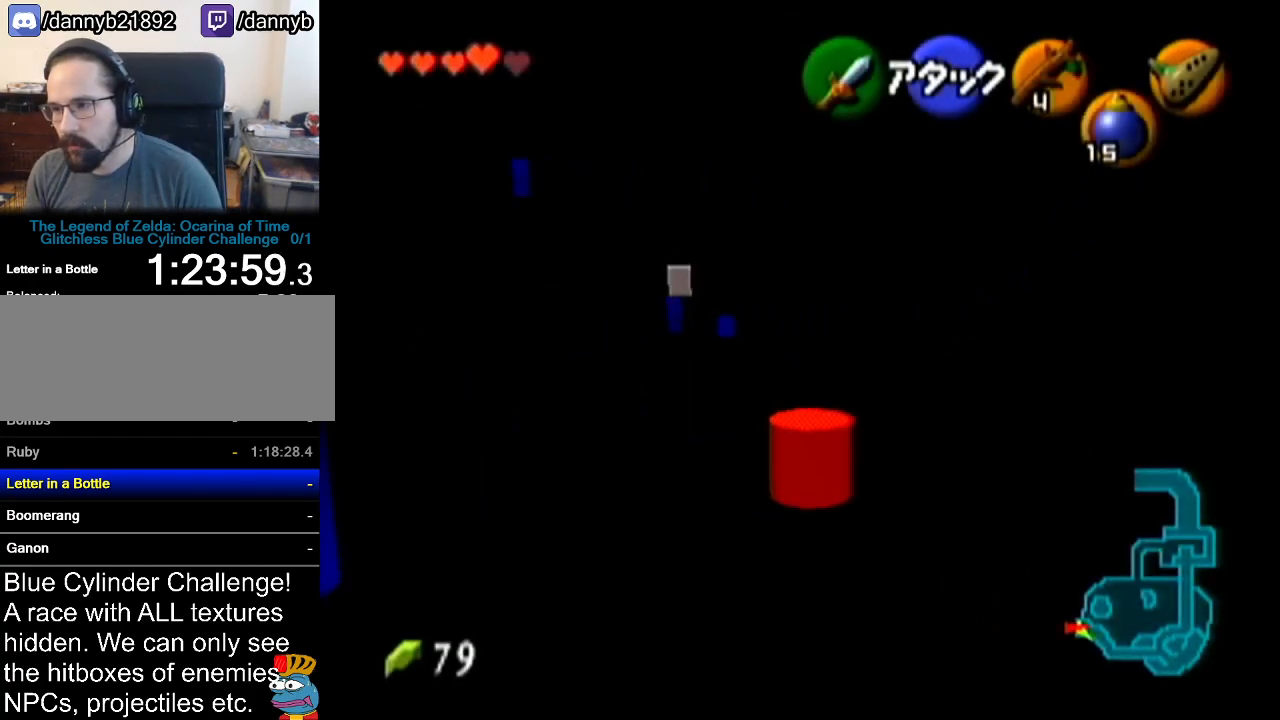
{"buttons": [], "left_stick": "up", "events": [[67, "A", "down"], [384, "A", "up"]]}
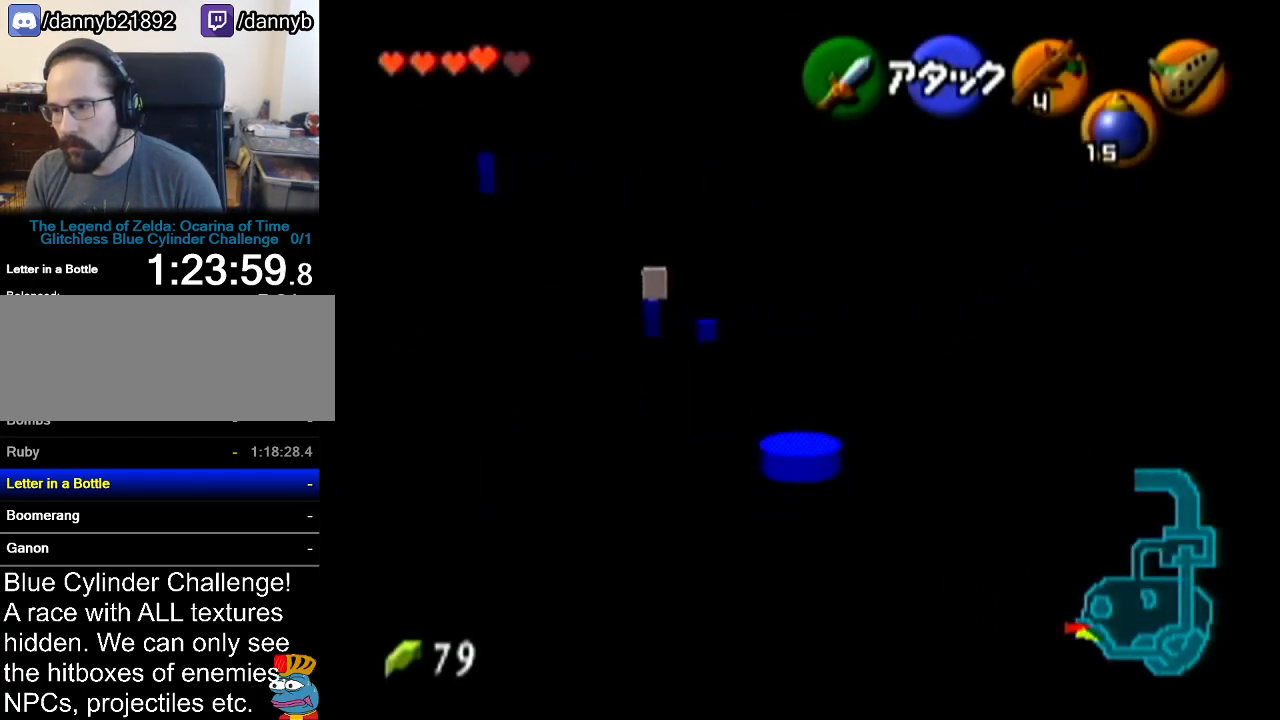
{"buttons": ["A"], "left_stick": "up", "events": [[384, "A", "down"]]}
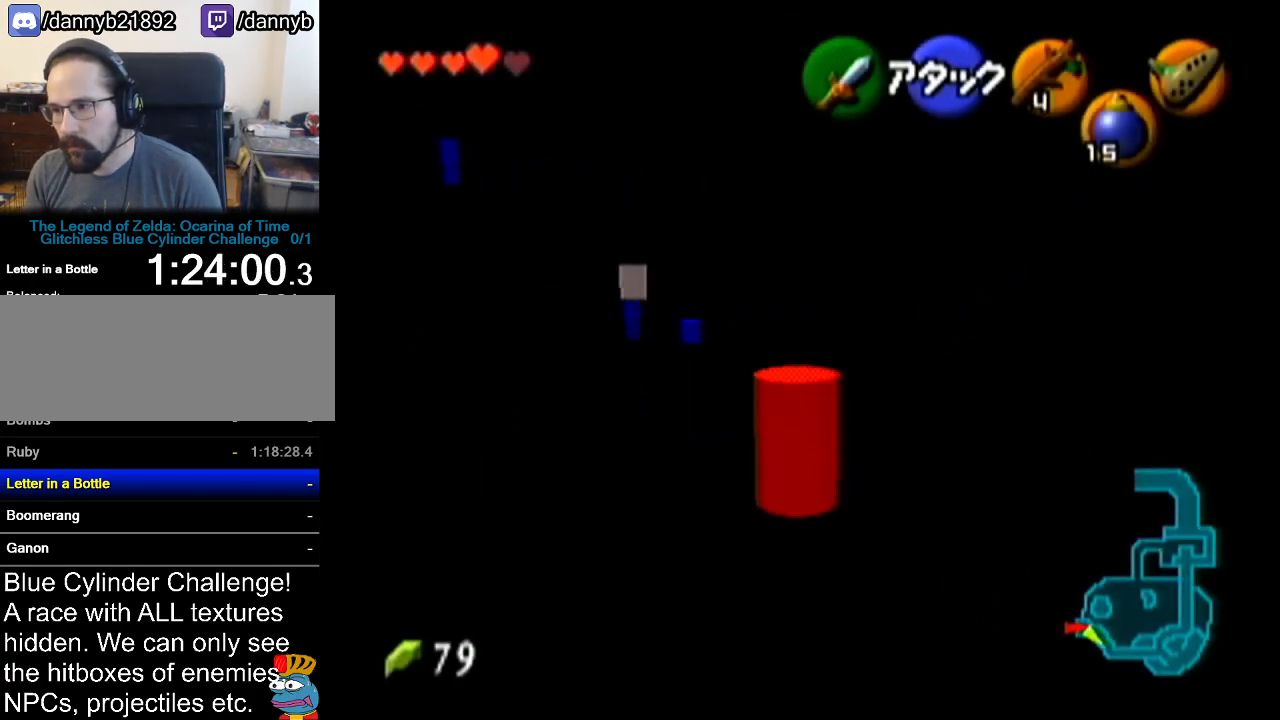
{"buttons": [], "left_stick": "up", "events": [[134, "A", "up"]]}
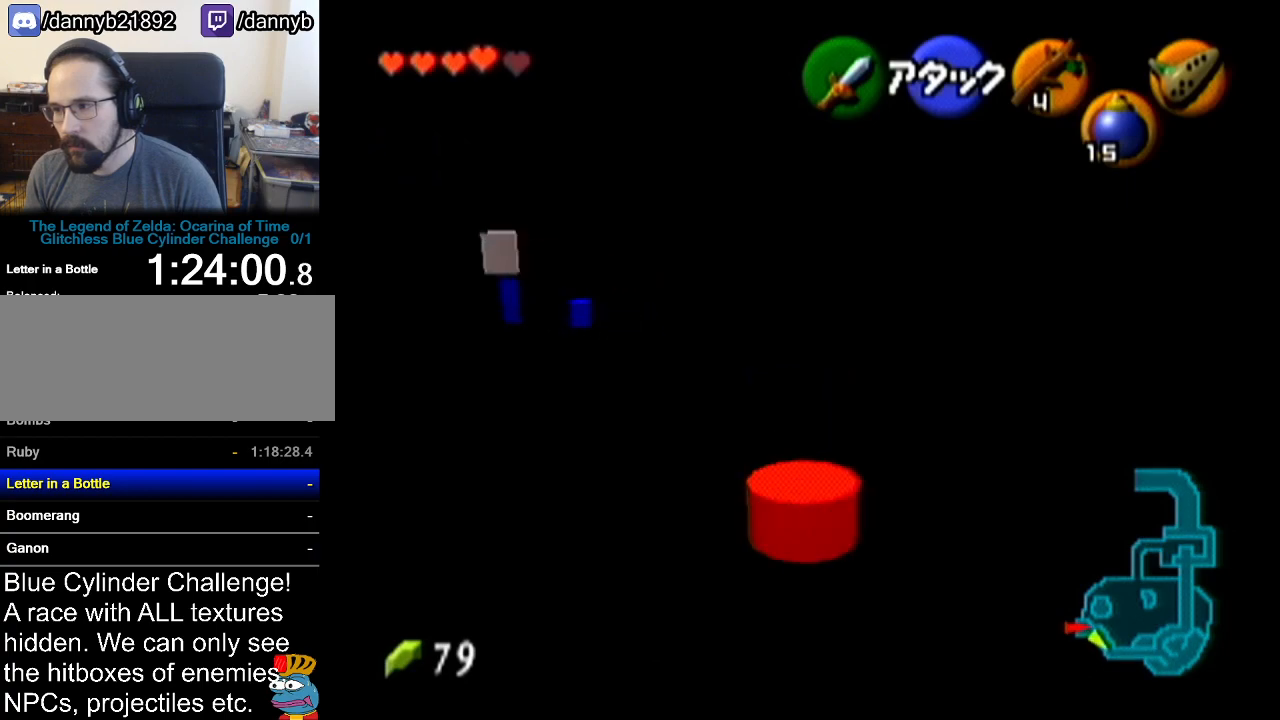
{"buttons": [], "left_stick": "up", "events": [[167, "A", "down"], [450, "A", "up"]]}
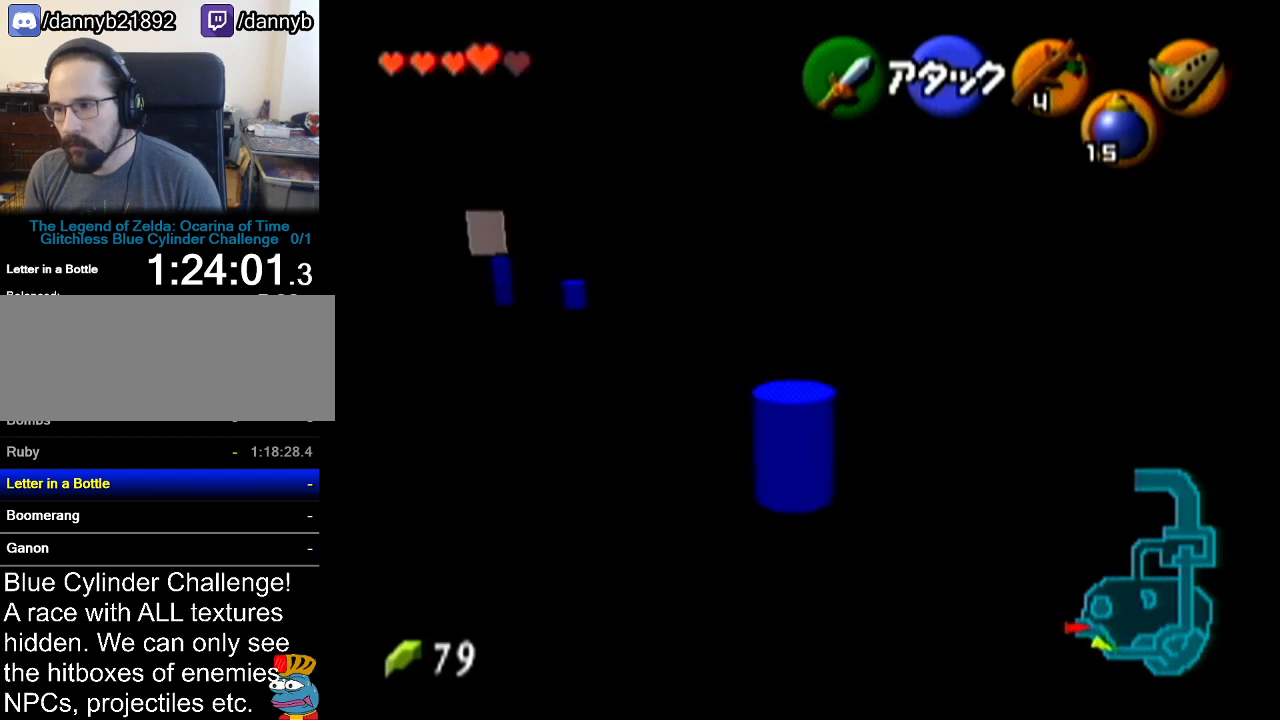
{"buttons": ["A"], "left_stick": "up", "events": [[468, "A", "down"]]}
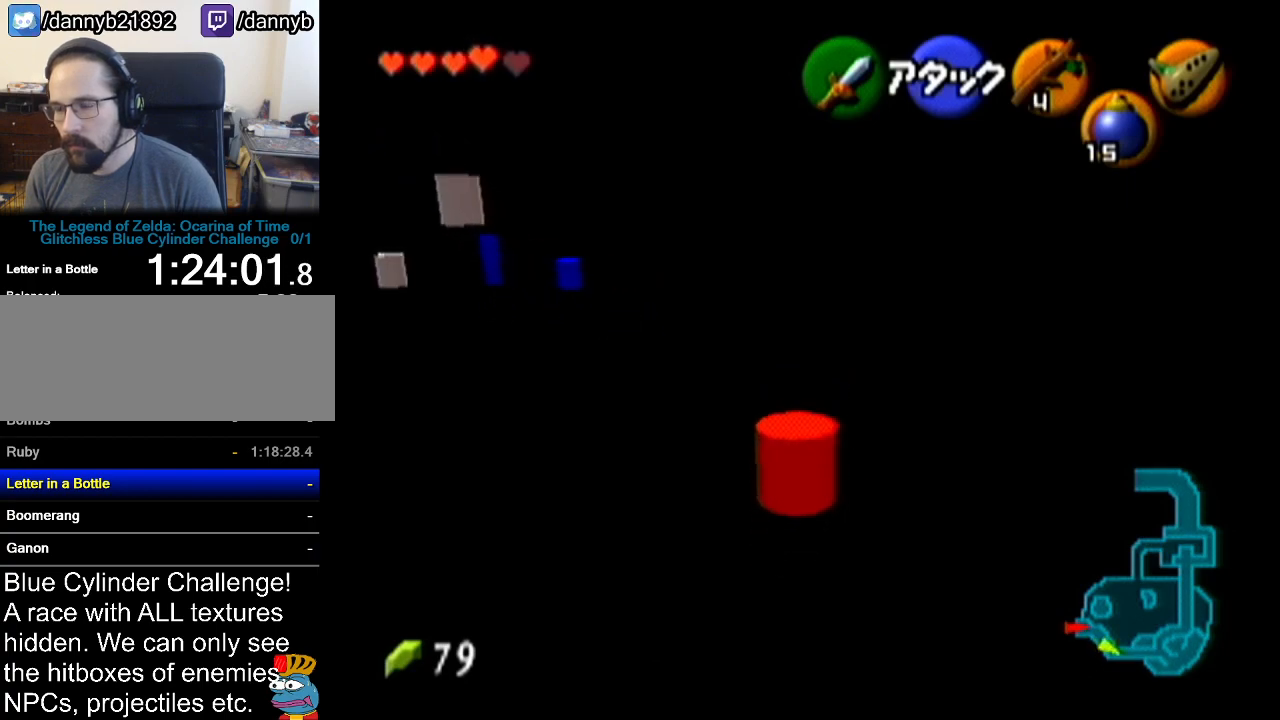
{"buttons": [], "left_stick": "up-left", "events": [[300, "A", "up"], [450, "left_stick", "up-left"]]}
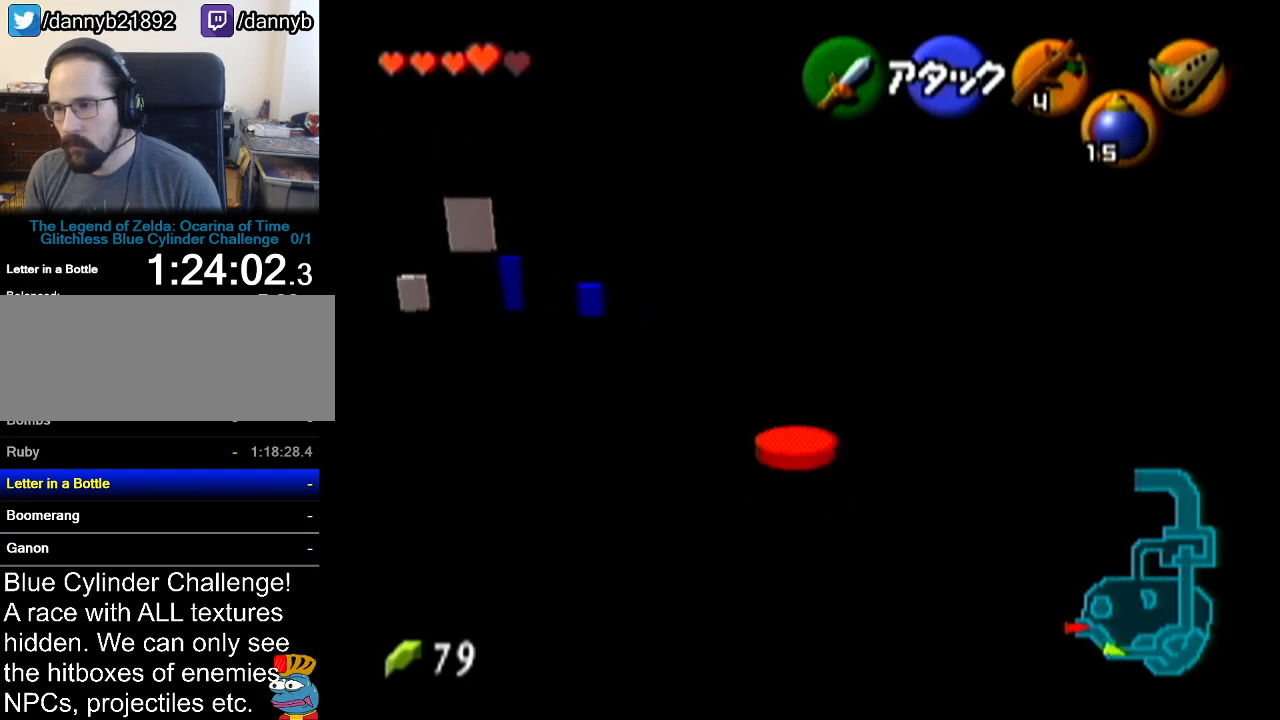
{"buttons": ["A"], "left_stick": "up-left", "events": [[234, "A", "down"]]}
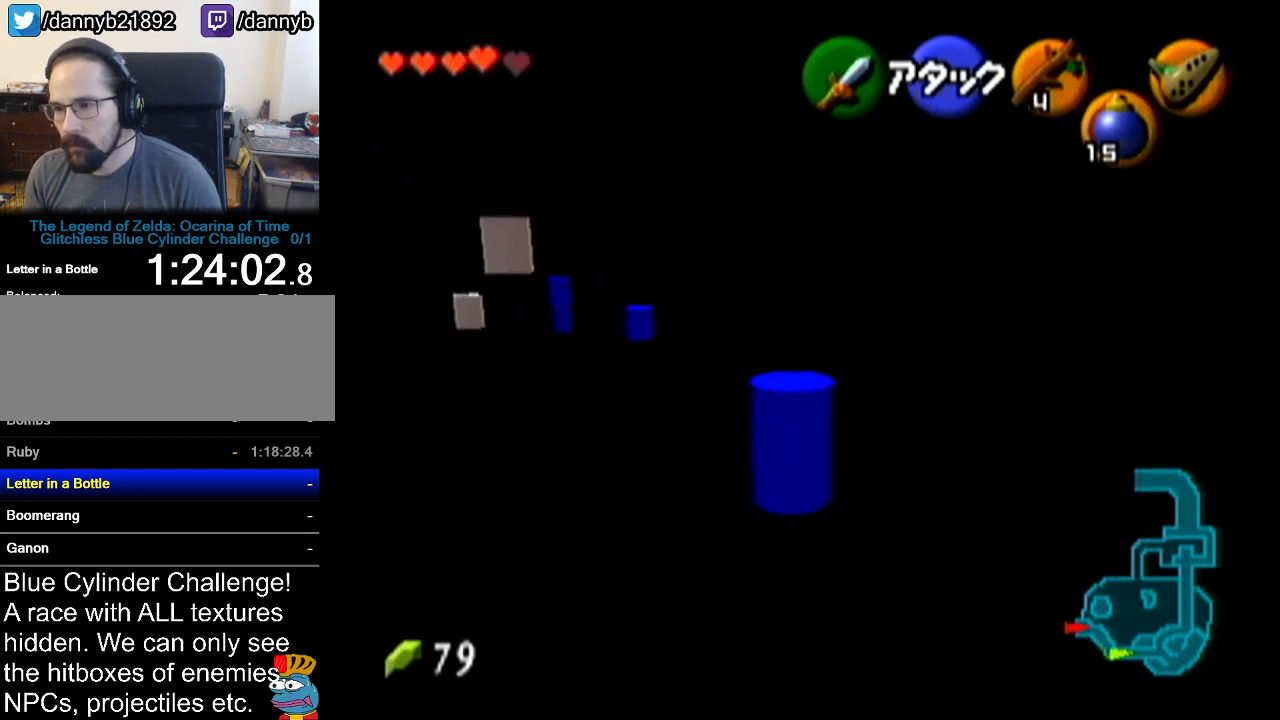
{"buttons": ["A"], "left_stick": "up-left", "events": [[50, "A", "up"], [484, "A", "down"]]}
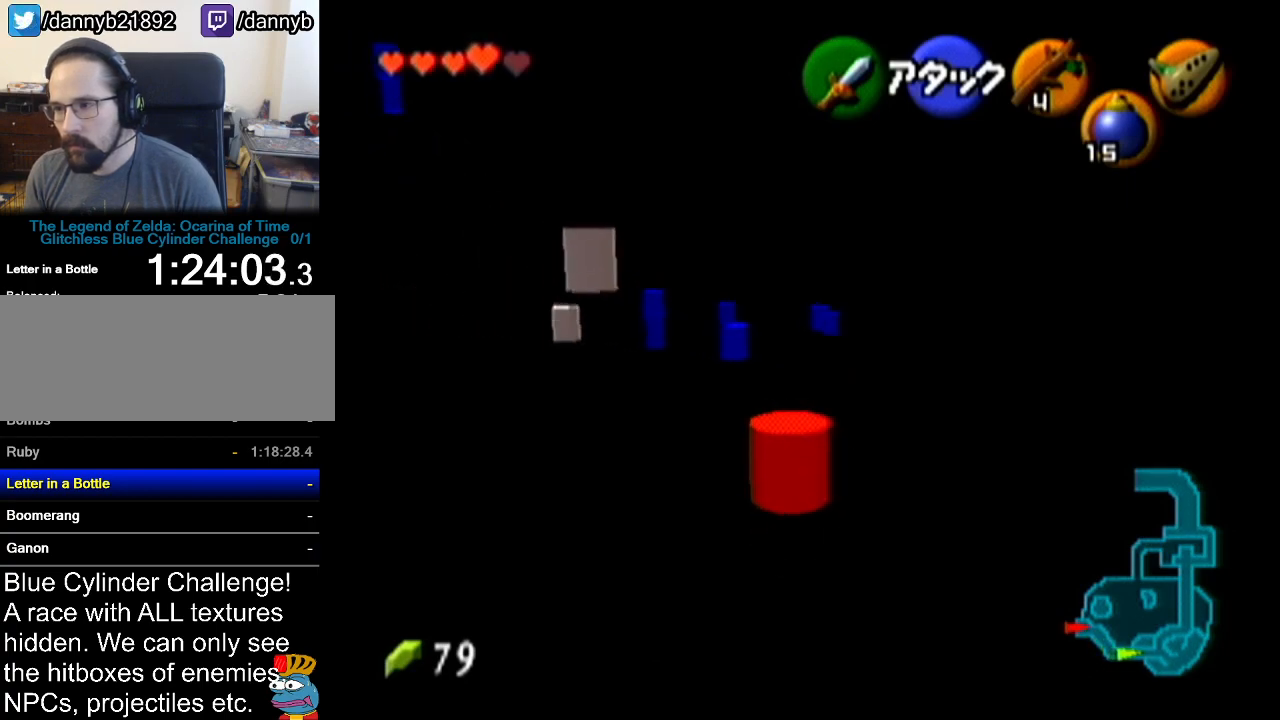
{"buttons": [], "left_stick": "up", "events": [[334, "A", "up"], [334, "left_stick", "up"]]}
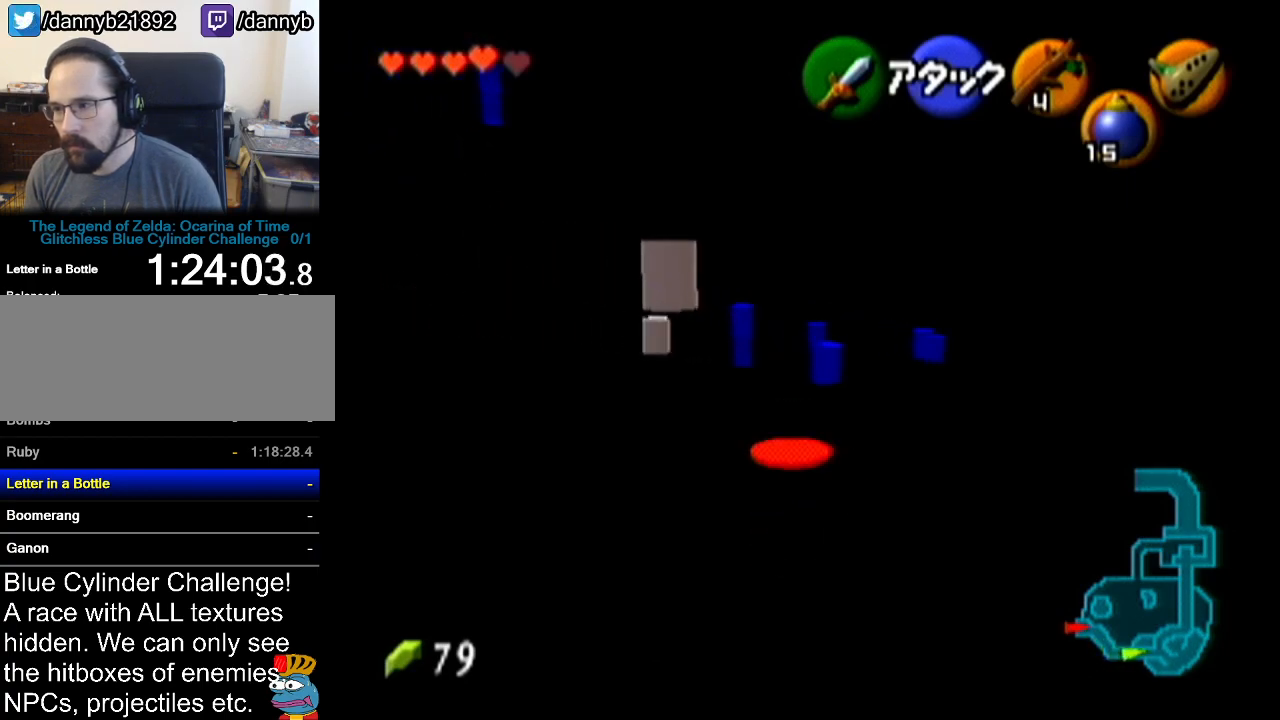
{"buttons": ["A"], "left_stick": "up", "events": [[334, "A", "down"]]}
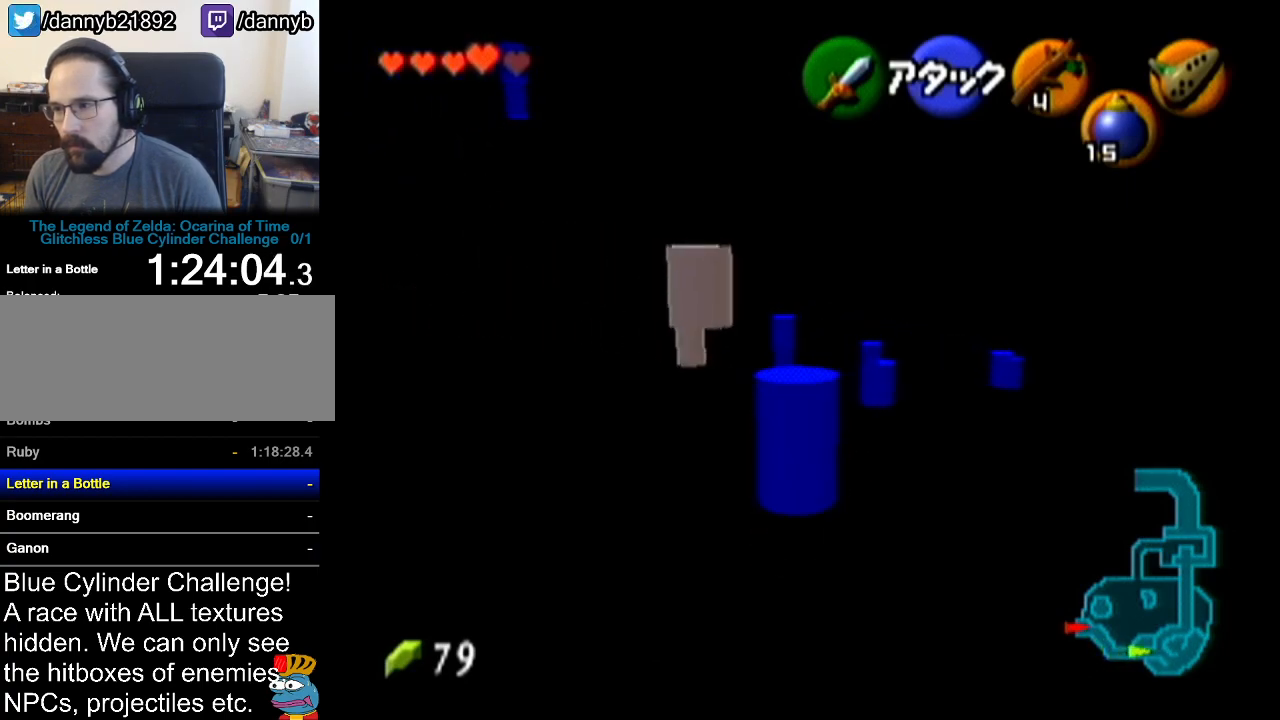
{"buttons": [], "left_stick": "up", "events": [[134, "A", "up"]]}
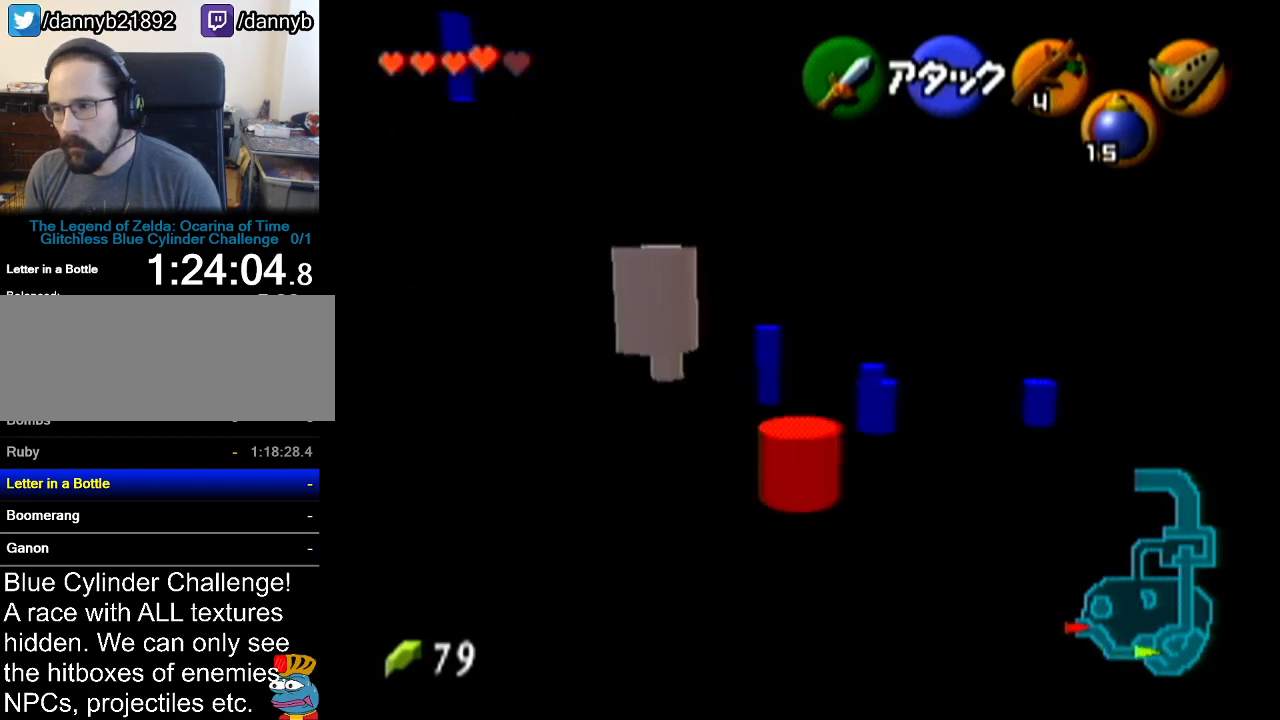
{"buttons": [], "left_stick": "up", "events": []}
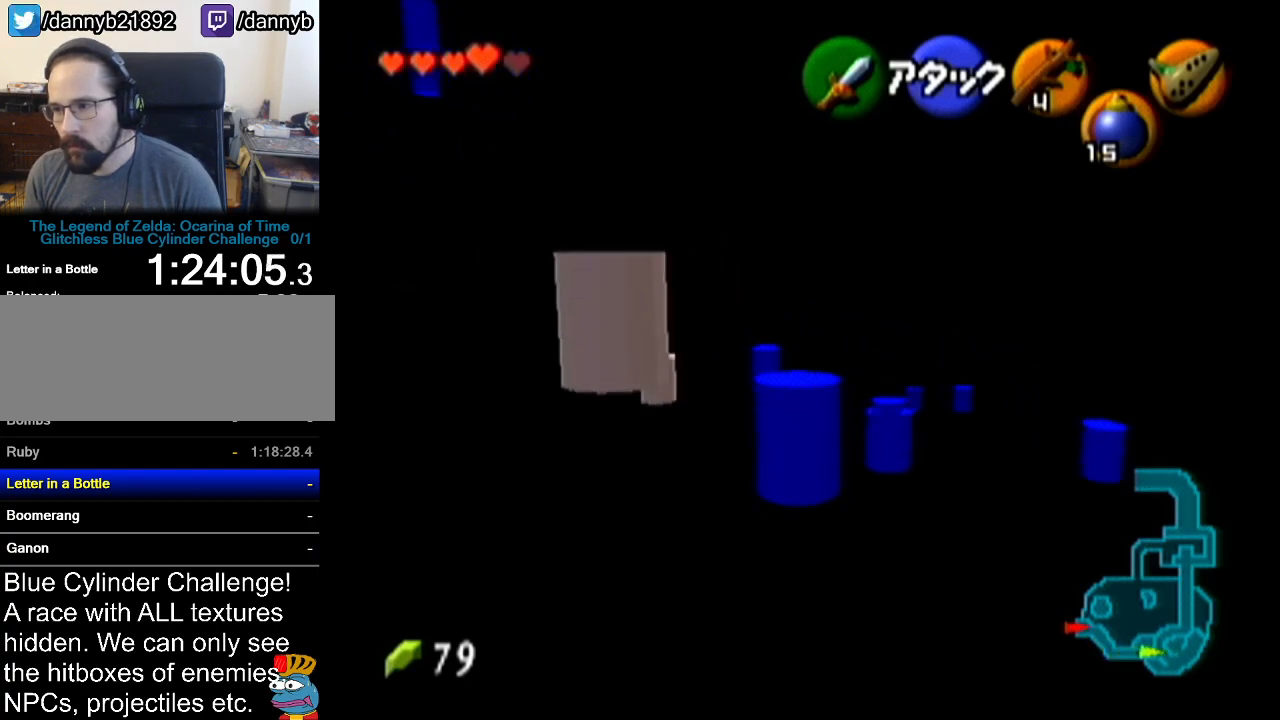
{"buttons": [], "left_stick": "up-right", "events": [[84, "left_stick", "up-right"]]}
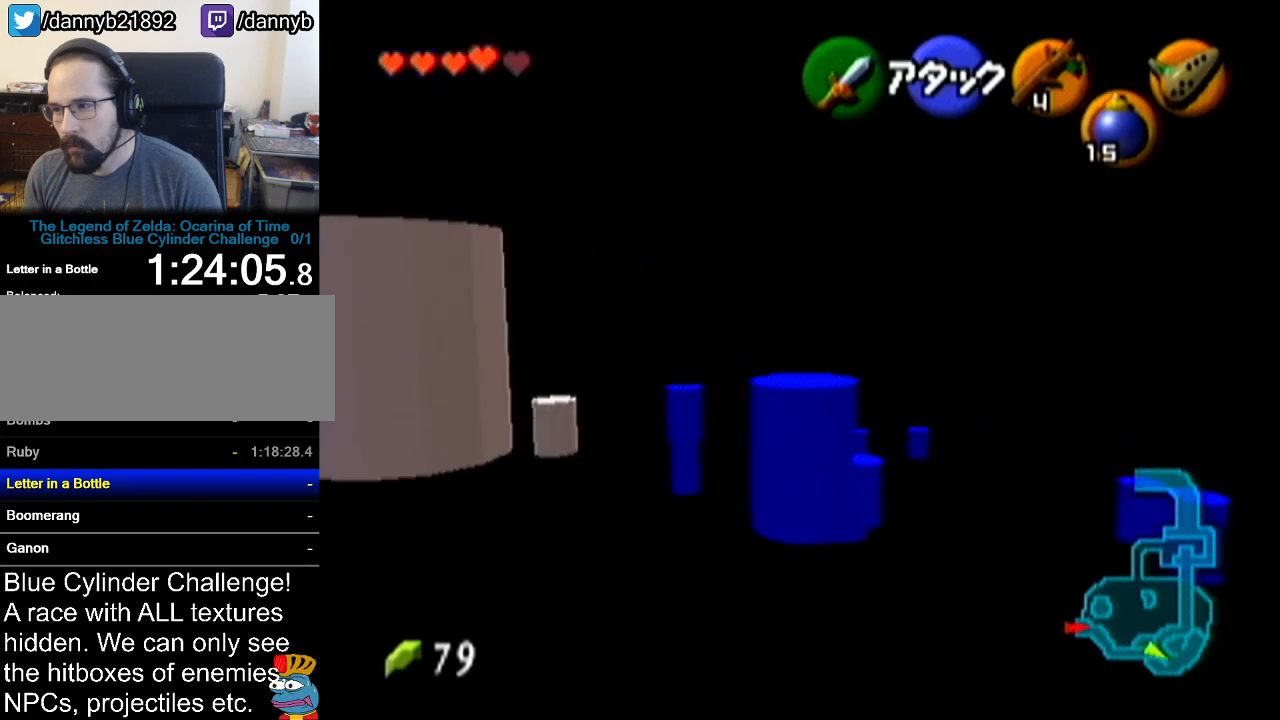
{"buttons": [], "left_stick": "up", "events": [[83, "left_stick", "up"]]}
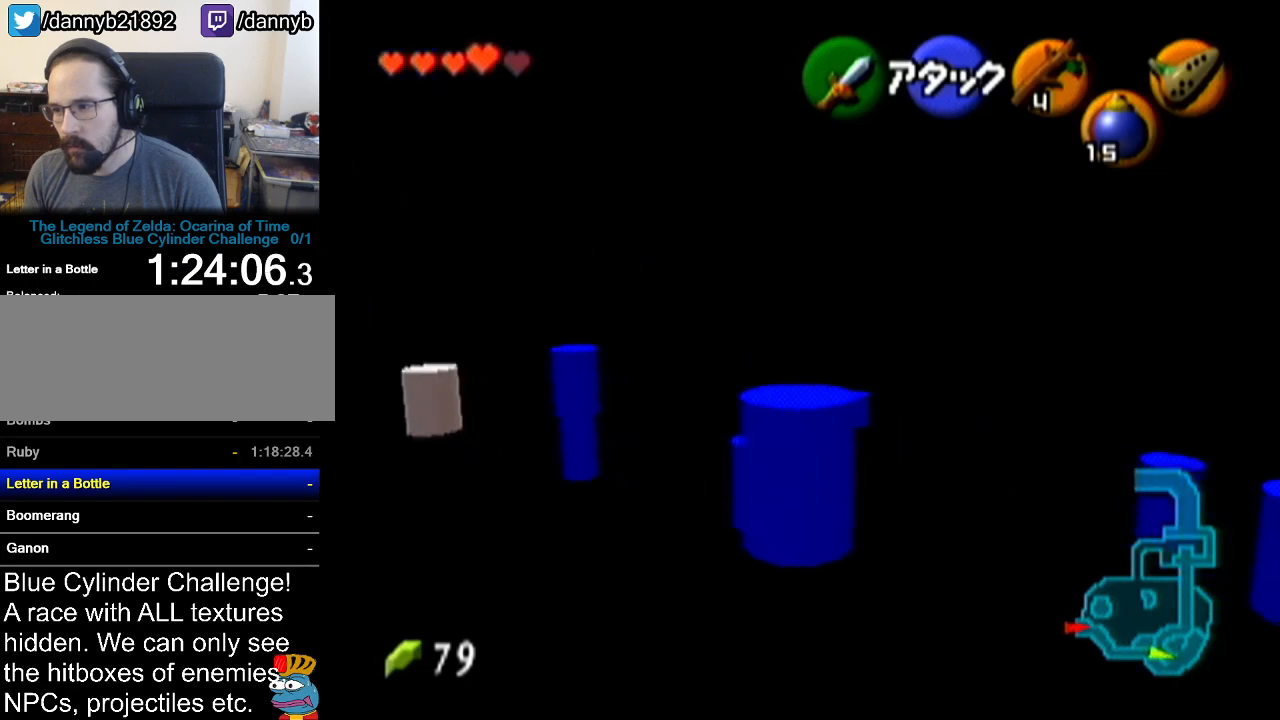
{"buttons": ["R1"], "left_stick": "center", "events": [[84, "B", "down"], [151, "R1", "down"], [234, "B", "up"], [234, "left_stick", "center"], [334, "B", "down"], [451, "B", "up"]]}
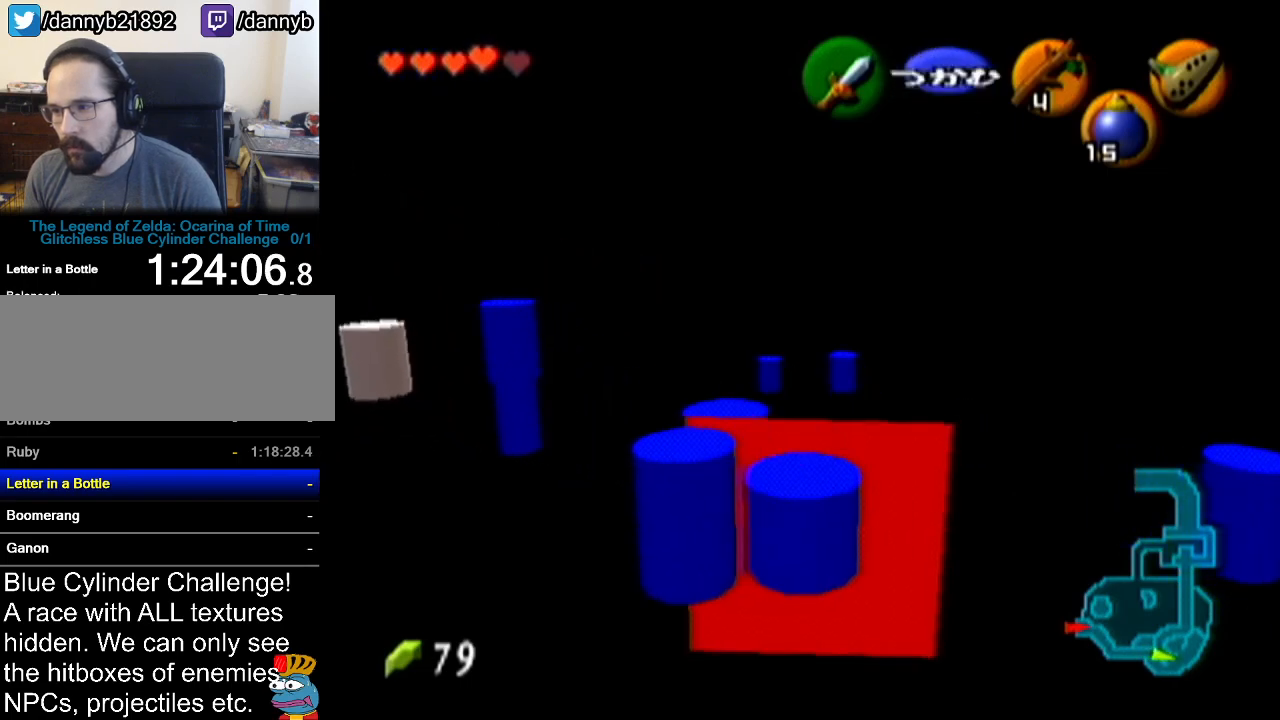
{"buttons": ["R1"], "left_stick": "down-left", "events": [[17, "C_UP", "down"], [17, "R1", "up"], [50, "C_UP", "up"], [50, "R1", "down"], [267, "R1", "up"], [384, "left_stick", "down-left"], [484, "R1", "down"]]}
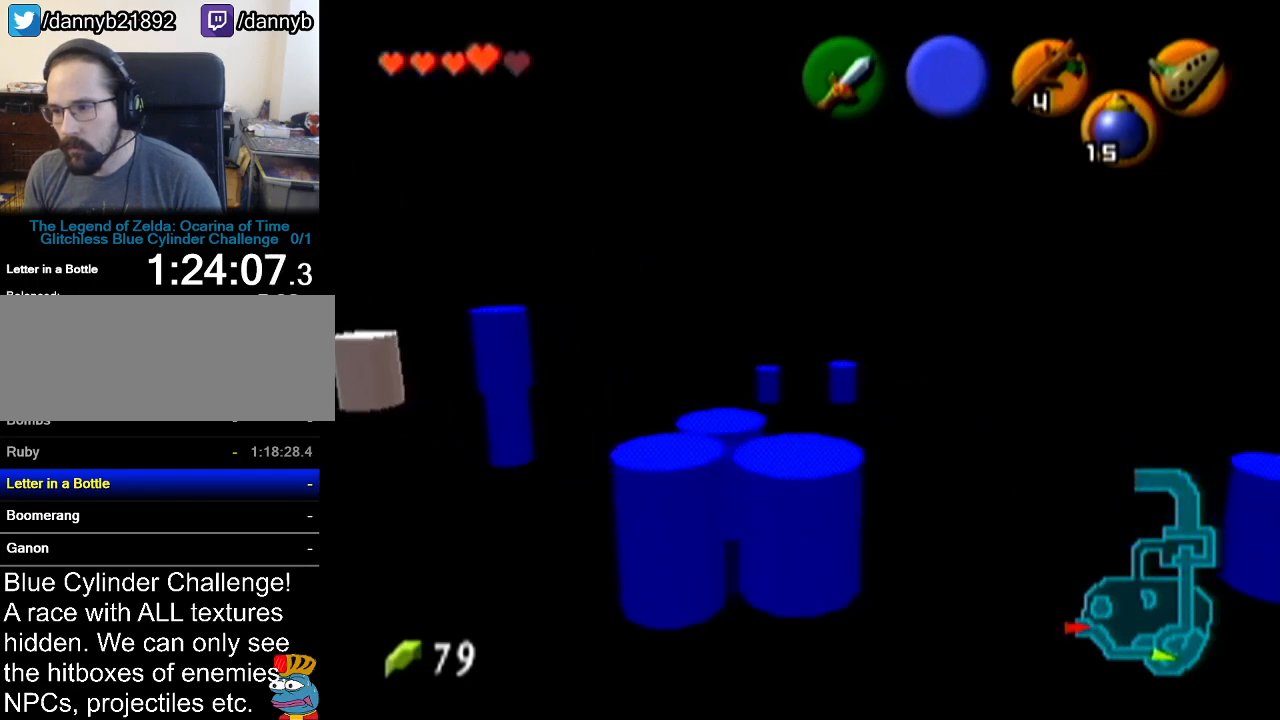
{"buttons": [], "left_stick": "center", "events": [[50, "left_stick", "center"], [84, "B", "down"], [201, "B", "up"], [484, "R1", "up"]]}
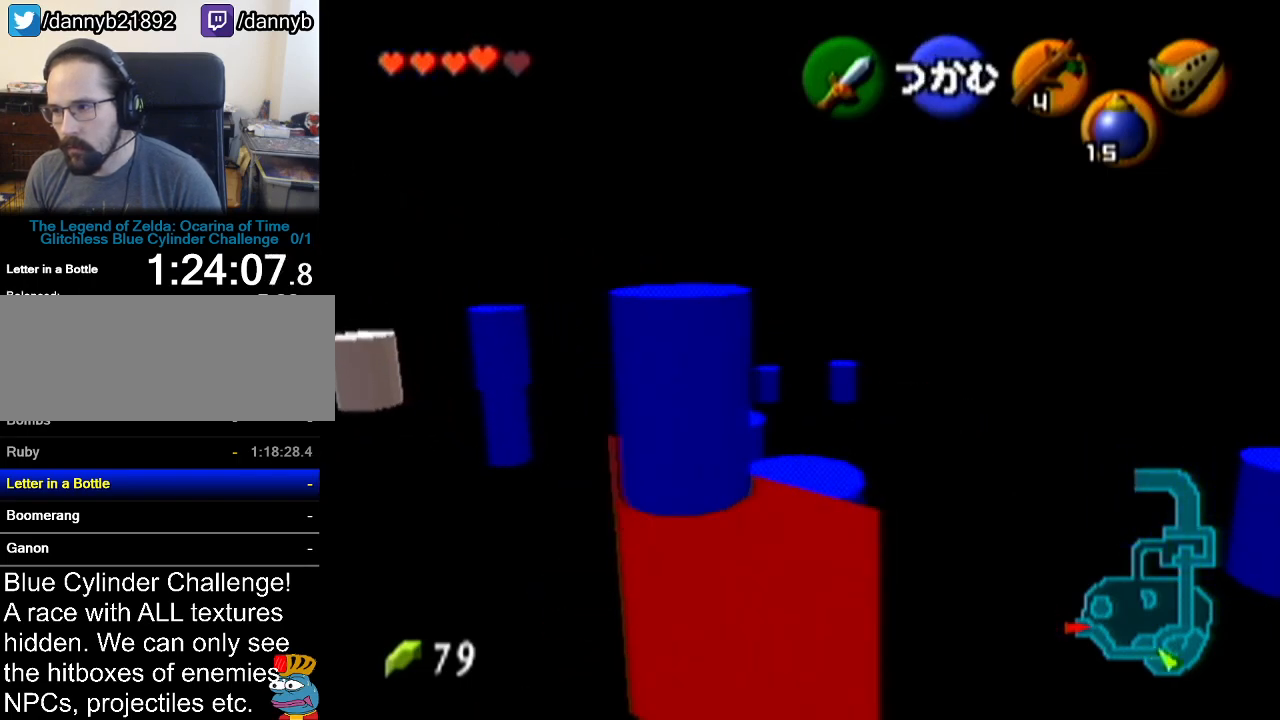
{"buttons": [], "left_stick": "down-right", "events": [[17, "left_stick", "down"], [267, "left_stick", "down-right"]]}
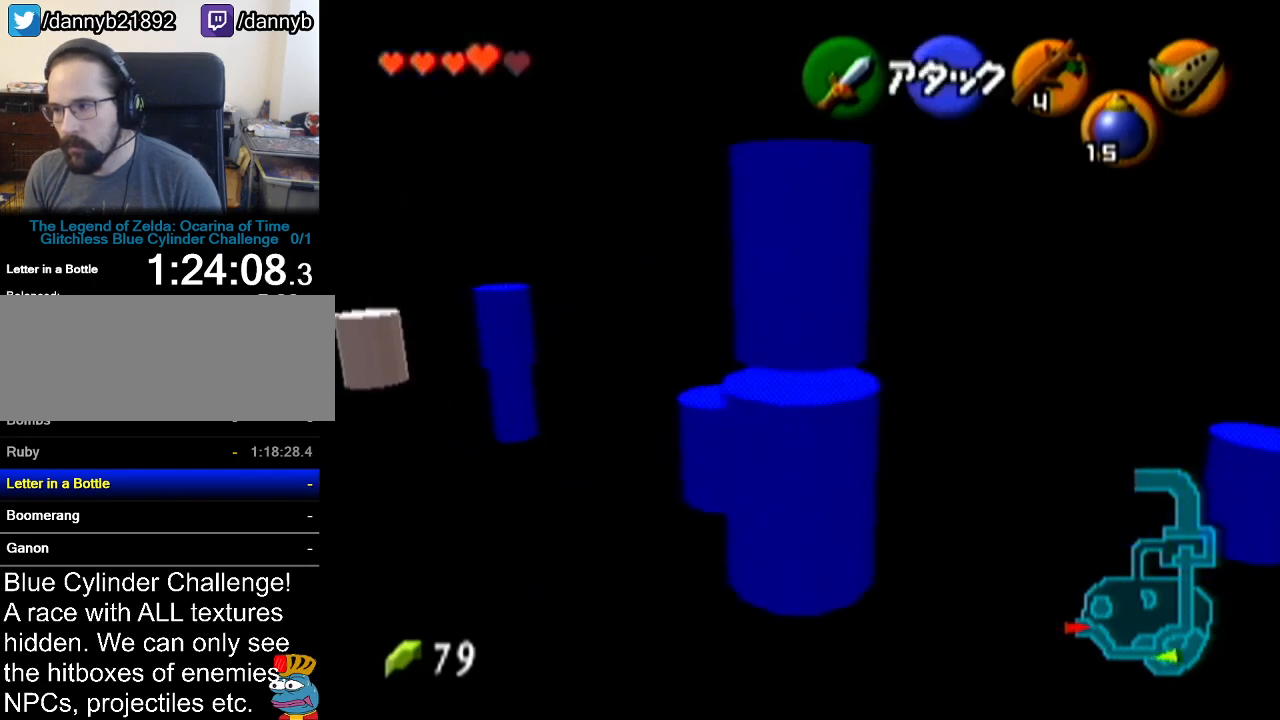
{"buttons": [], "left_stick": "center", "events": [[418, "left_stick", "center"]]}
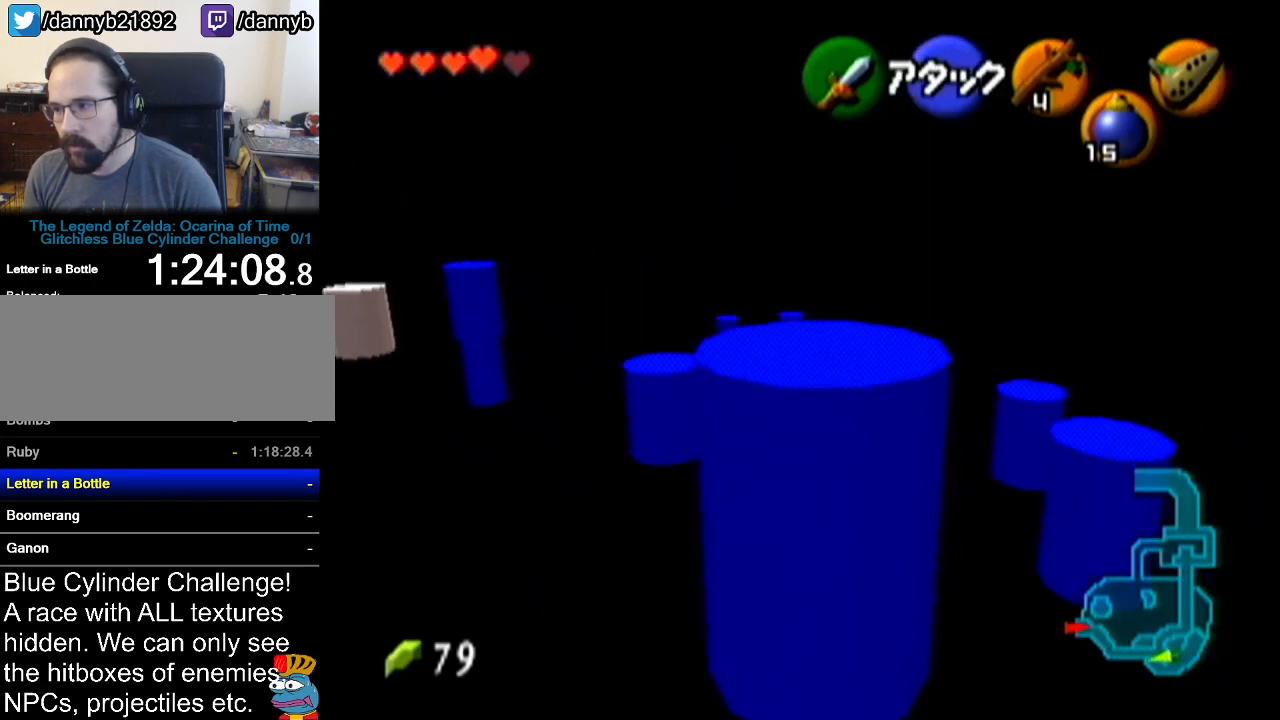
{"buttons": [], "left_stick": "up", "events": [[167, "left_stick", "up-right"], [450, "left_stick", "up"]]}
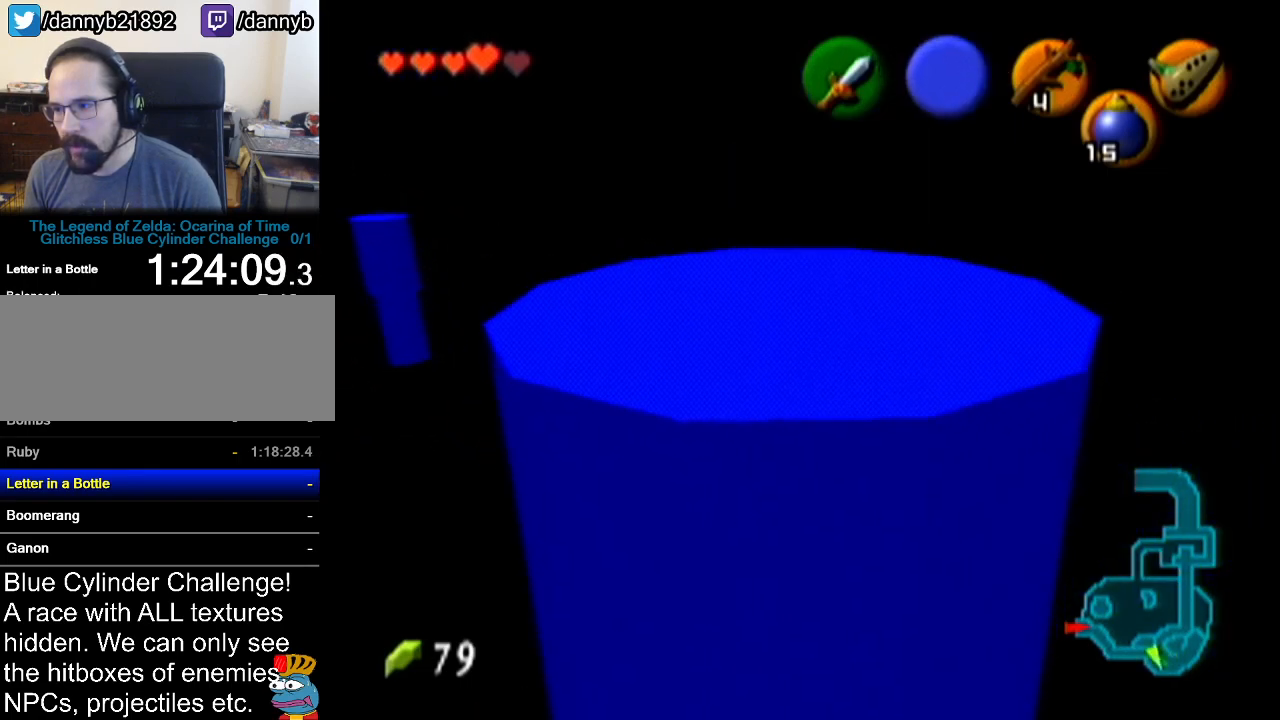
{"buttons": ["R1"], "left_stick": "center", "events": [[267, "R1", "down"], [334, "B", "down"], [351, "left_stick", "center"], [418, "B", "up"]]}
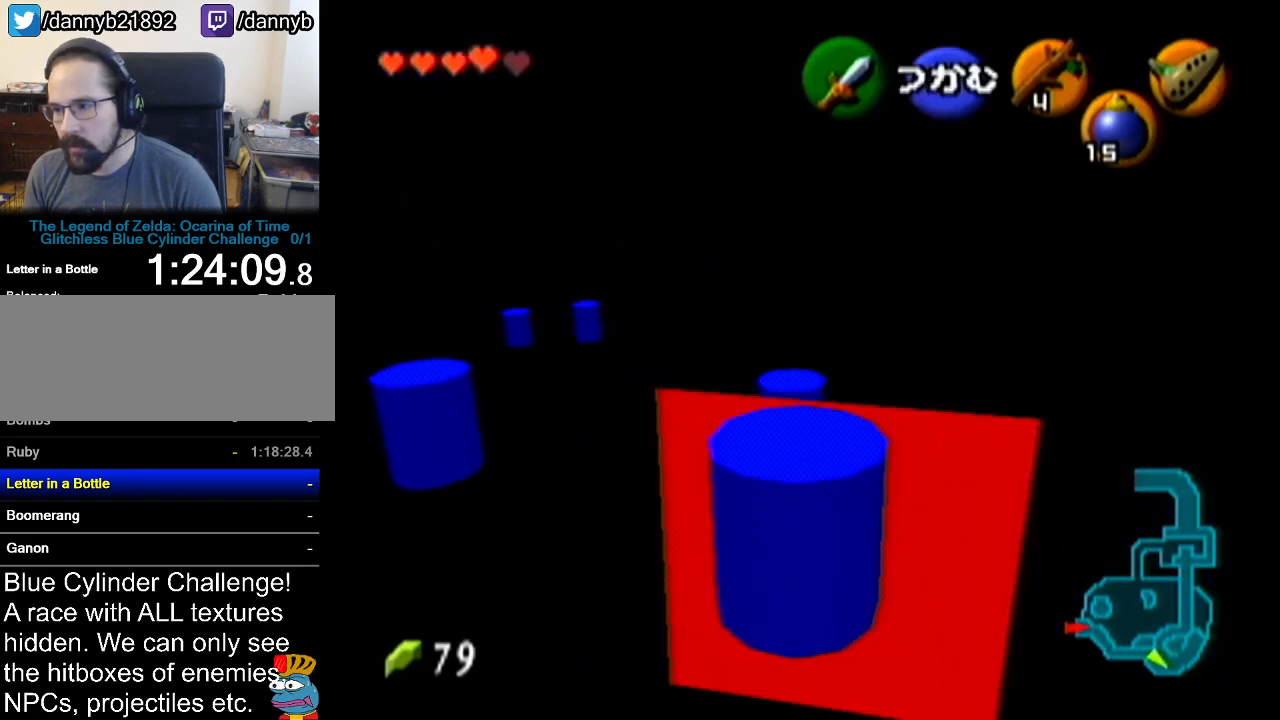
{"buttons": [], "left_stick": "up-left", "events": [[267, "R1", "up"], [317, "left_stick", "up-left"]]}
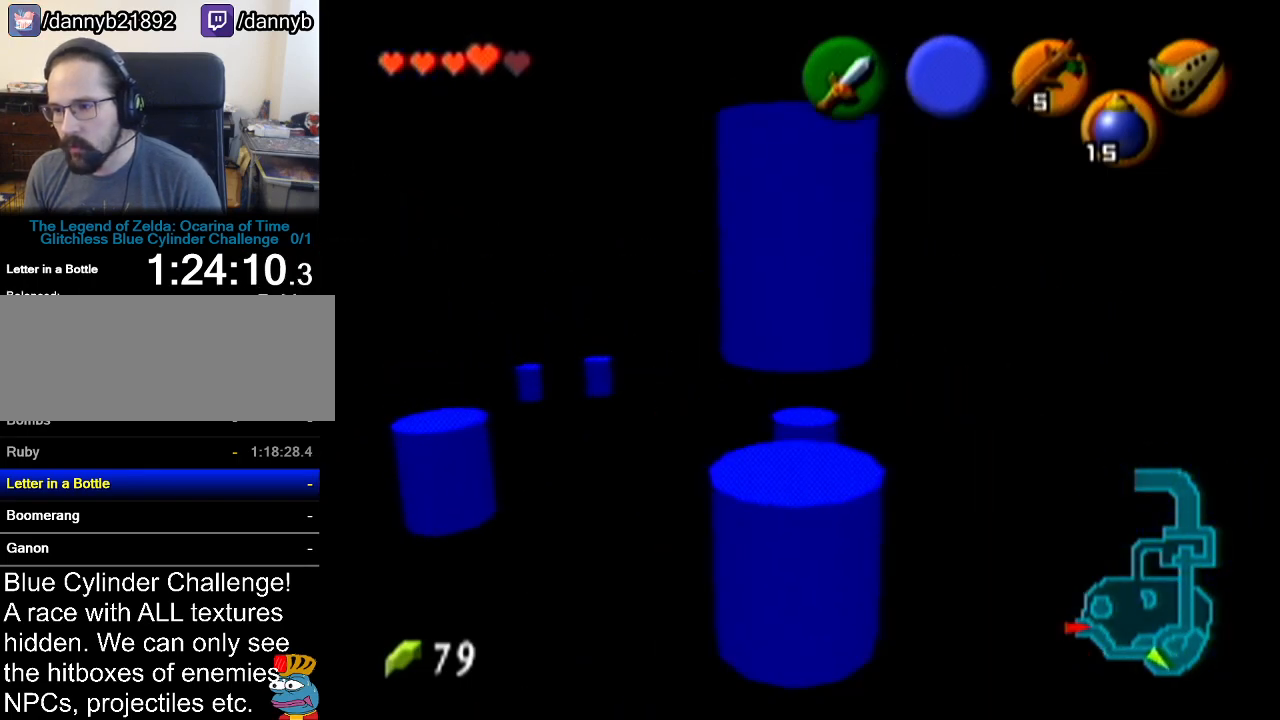
{"buttons": [], "left_stick": "up-left", "events": [[134, "A", "down"], [451, "A", "up"]]}